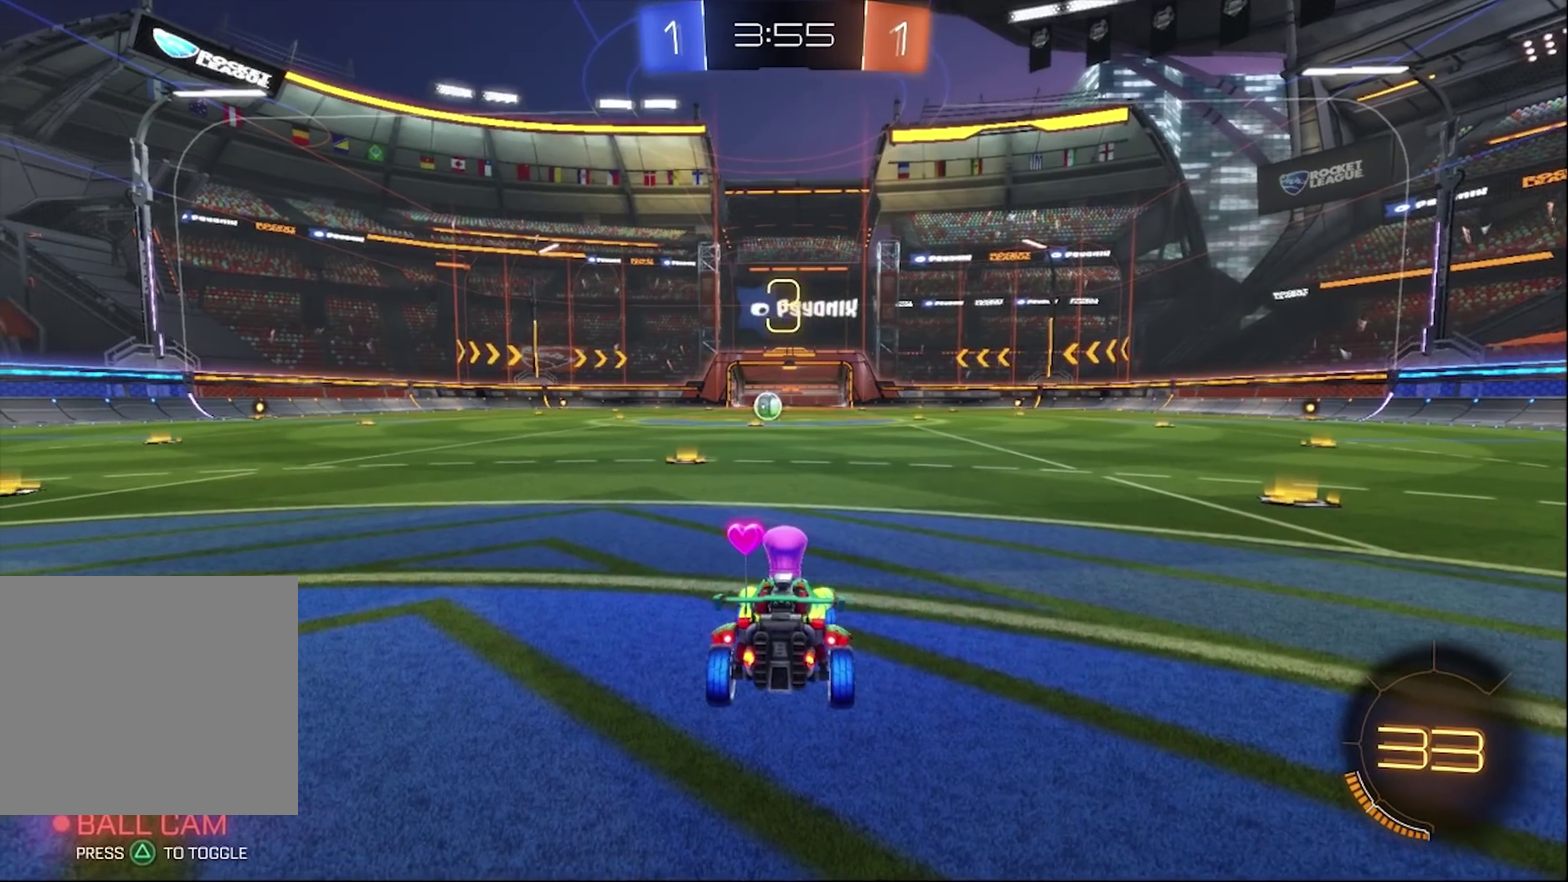
Gameplay with a controller (PlayStation layout); each line is a JSON object with the inputs held at the frame after it. "events" lists button and stick changes between this image and that frame as [ms after this image, input, new state], when the widget could be followed in between. Not read: L1.
{"buttons": ["TRIANGLE", "SELECT"], "left_stick": "center", "right_stick": "center", "events": [[283, "SELECT", "down"], [483, "TRIANGLE", "down"]]}
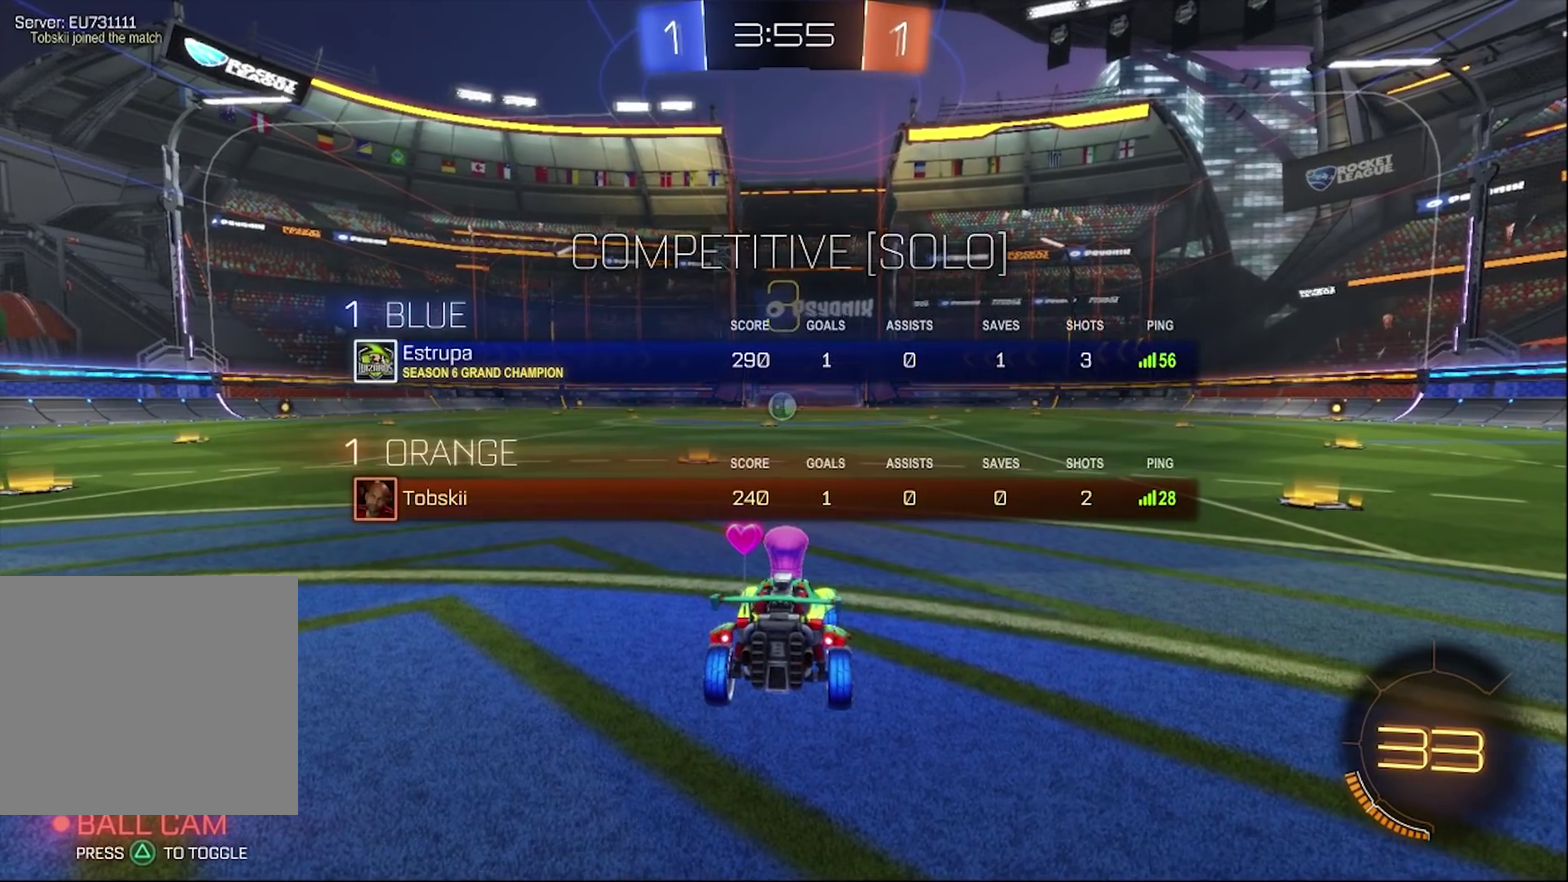
{"buttons": ["R2"], "left_stick": "center", "right_stick": "center", "events": [[17, "SELECT", "up"], [50, "TRIANGLE", "up"], [250, "R2", "down"], [350, "TRIANGLE", "down"], [417, "TRIANGLE", "up"]]}
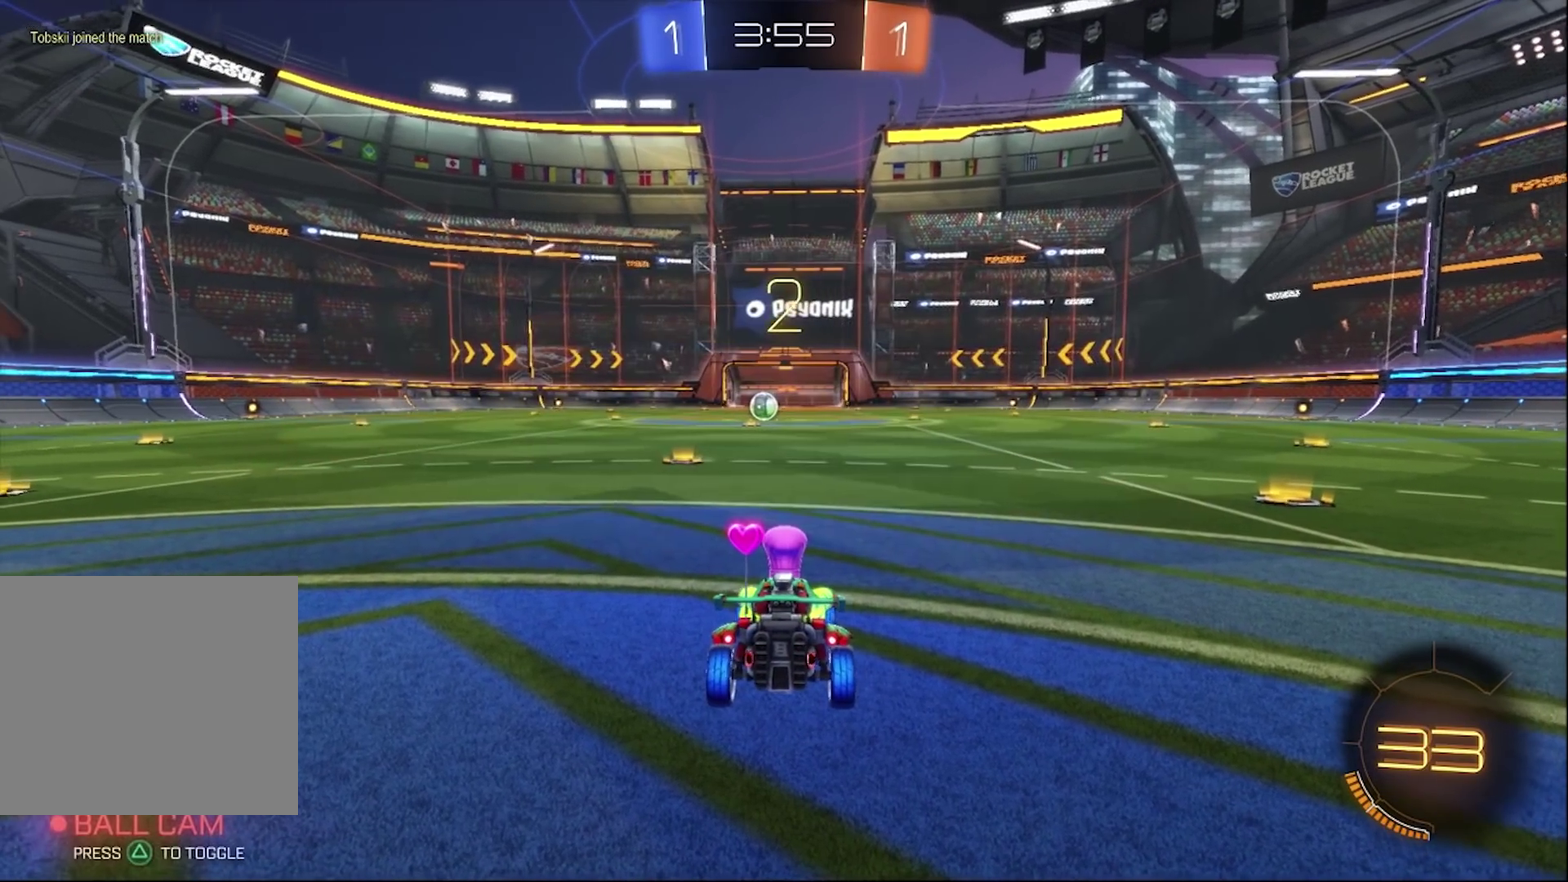
{"buttons": ["CIRCLE", "R2"], "left_stick": "center", "right_stick": "center", "events": [[150, "CIRCLE", "down"], [250, "TRIANGLE", "down"], [367, "TRIANGLE", "up"]]}
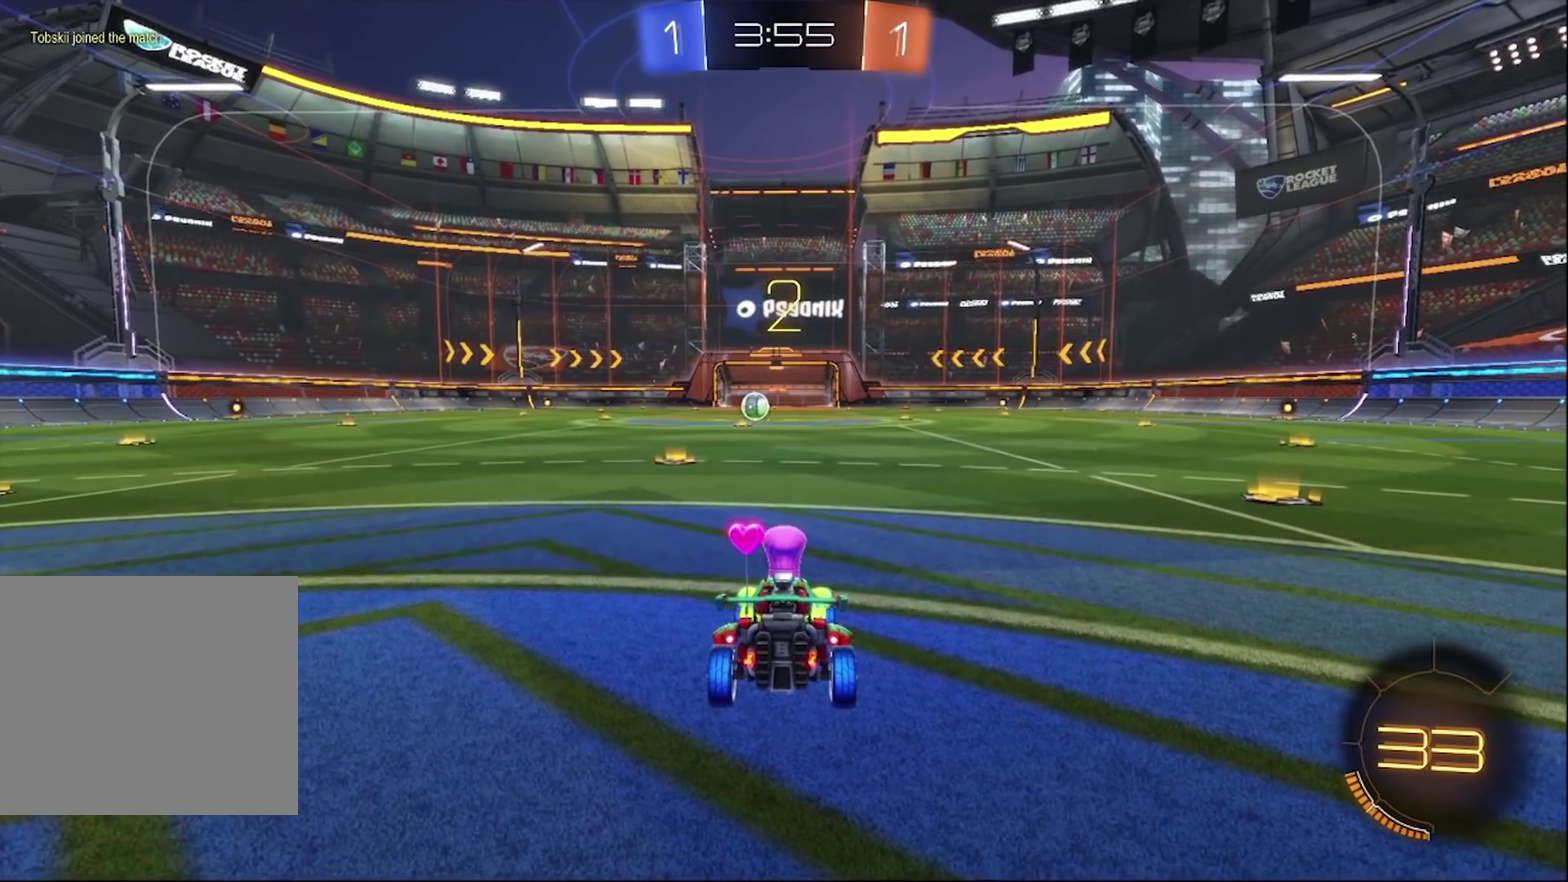
{"buttons": ["CIRCLE", "R2"], "left_stick": "center", "right_stick": "center", "events": []}
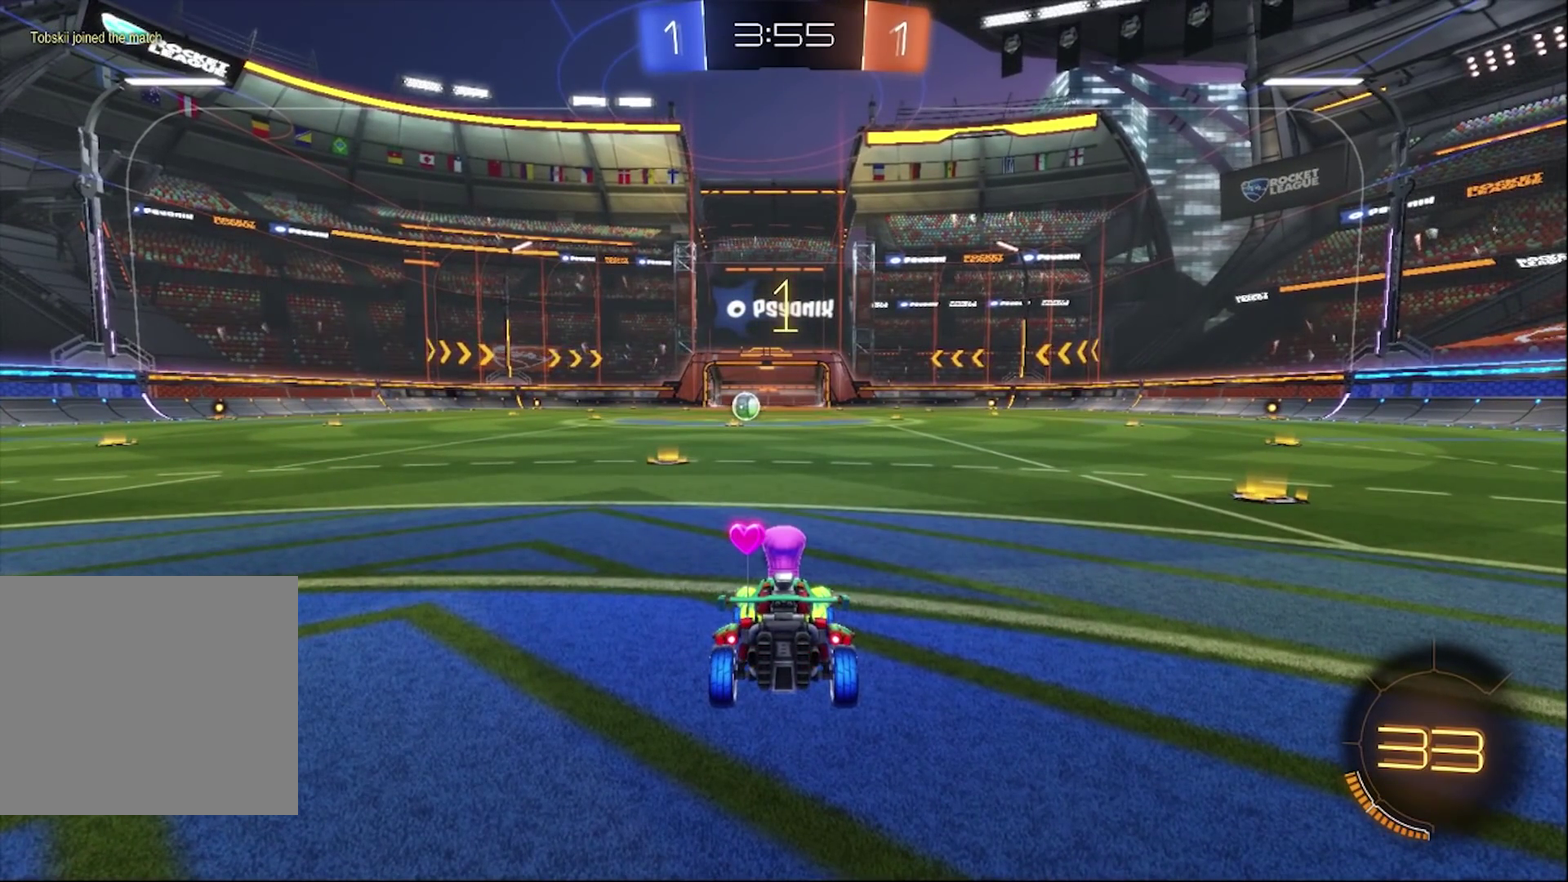
{"buttons": ["CIRCLE", "R2"], "left_stick": "center", "right_stick": "center", "events": []}
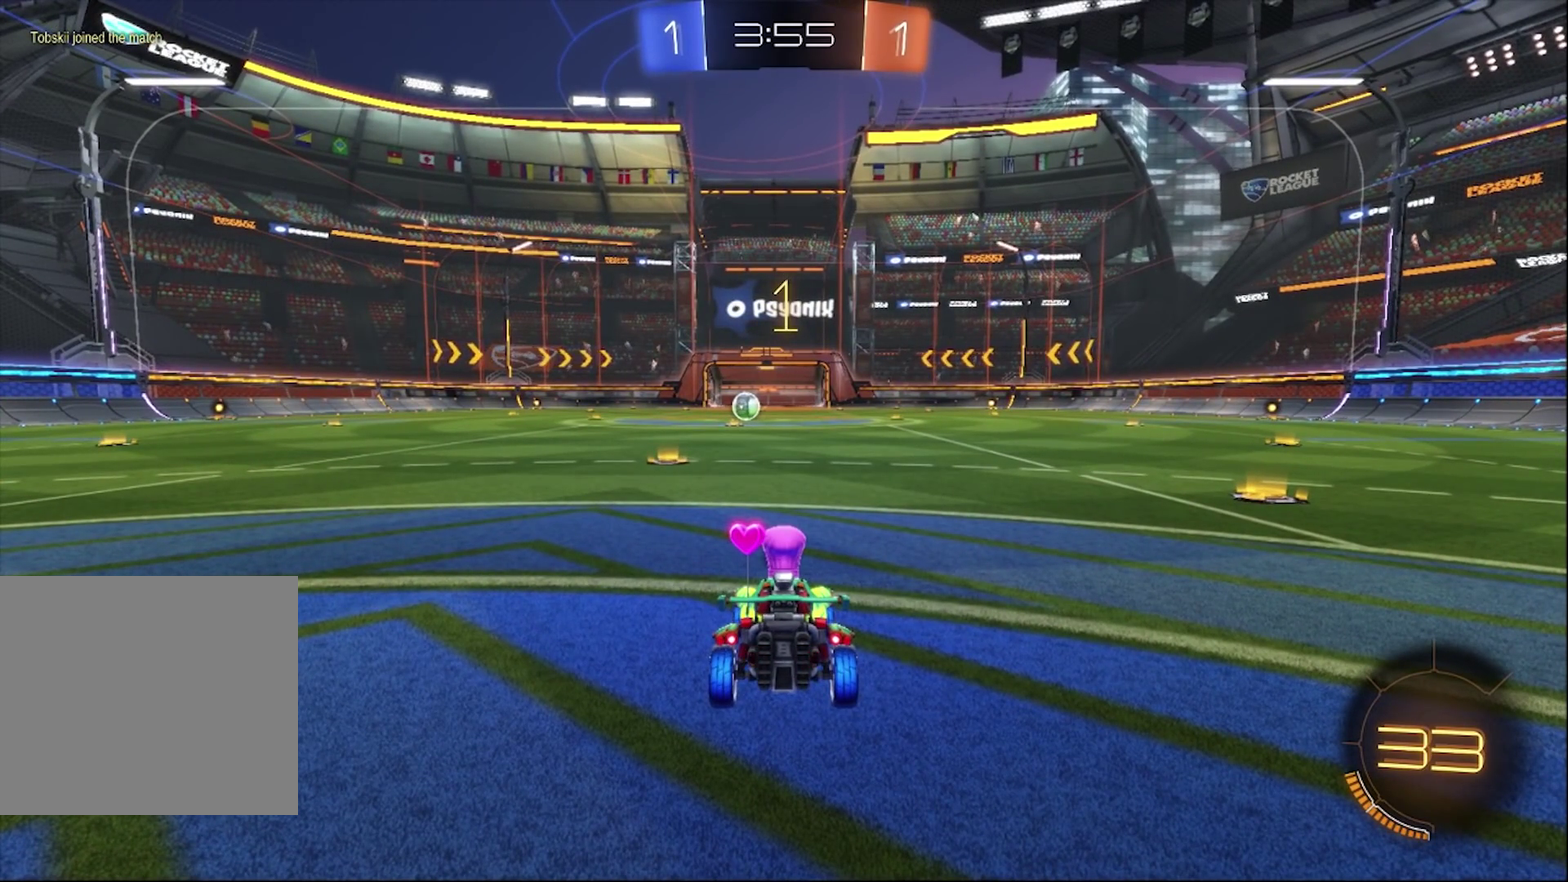
{"buttons": ["CIRCLE", "R2"], "left_stick": "center", "right_stick": "center", "events": [[217, "left_stick", "up-left"], [300, "left_stick", "center"]]}
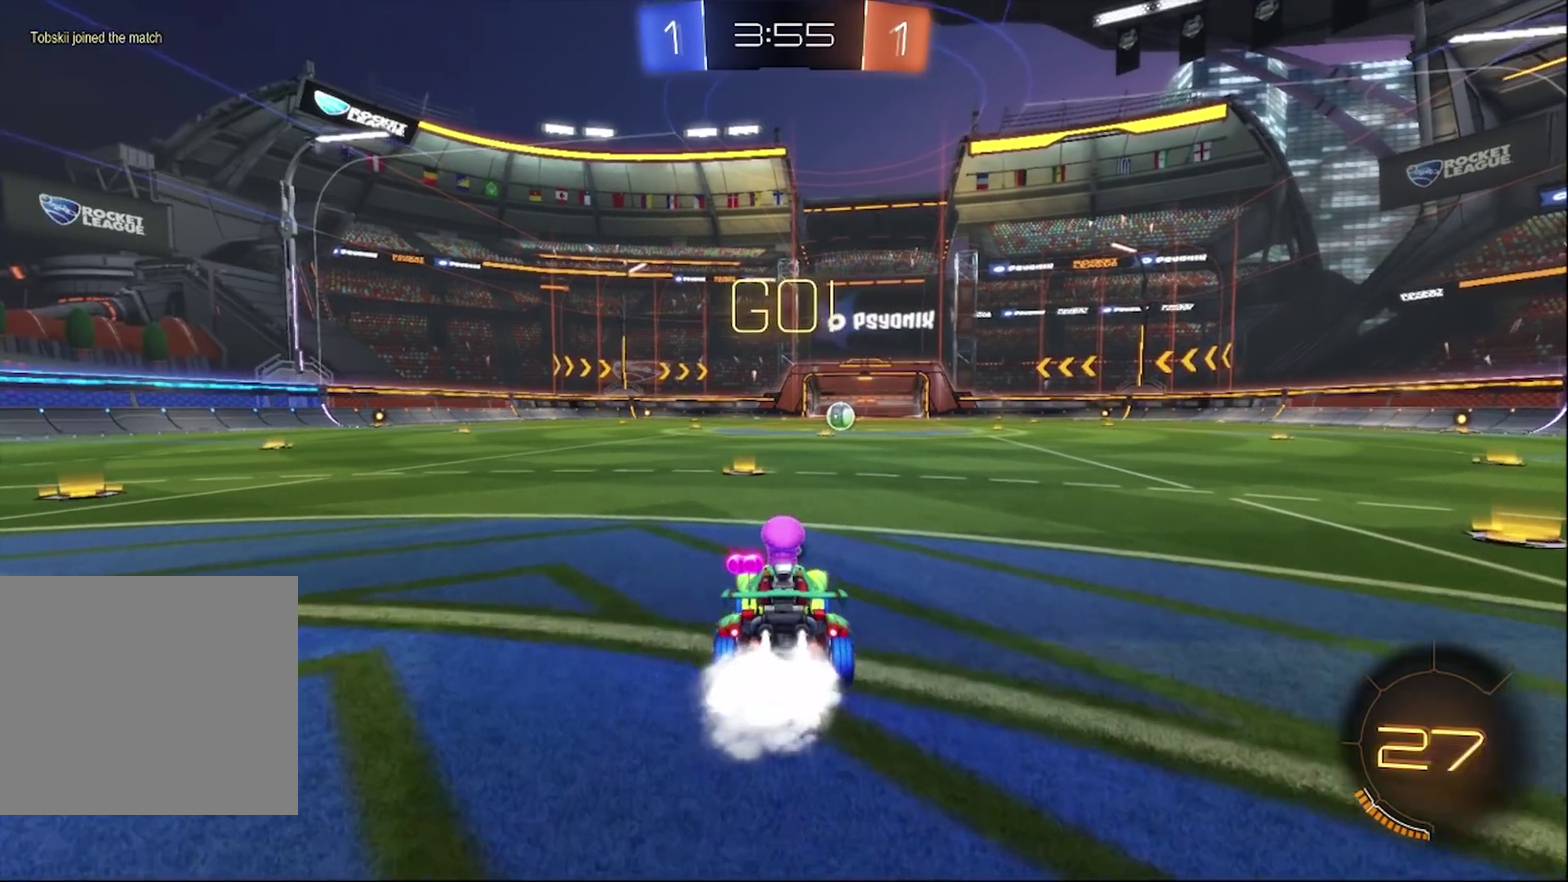
{"buttons": ["CIRCLE", "R2"], "left_stick": "up-right", "right_stick": "center", "events": [[317, "left_stick", "up-left"], [383, "CROSS", "down"], [383, "left_stick", "up-right"], [450, "CROSS", "up"]]}
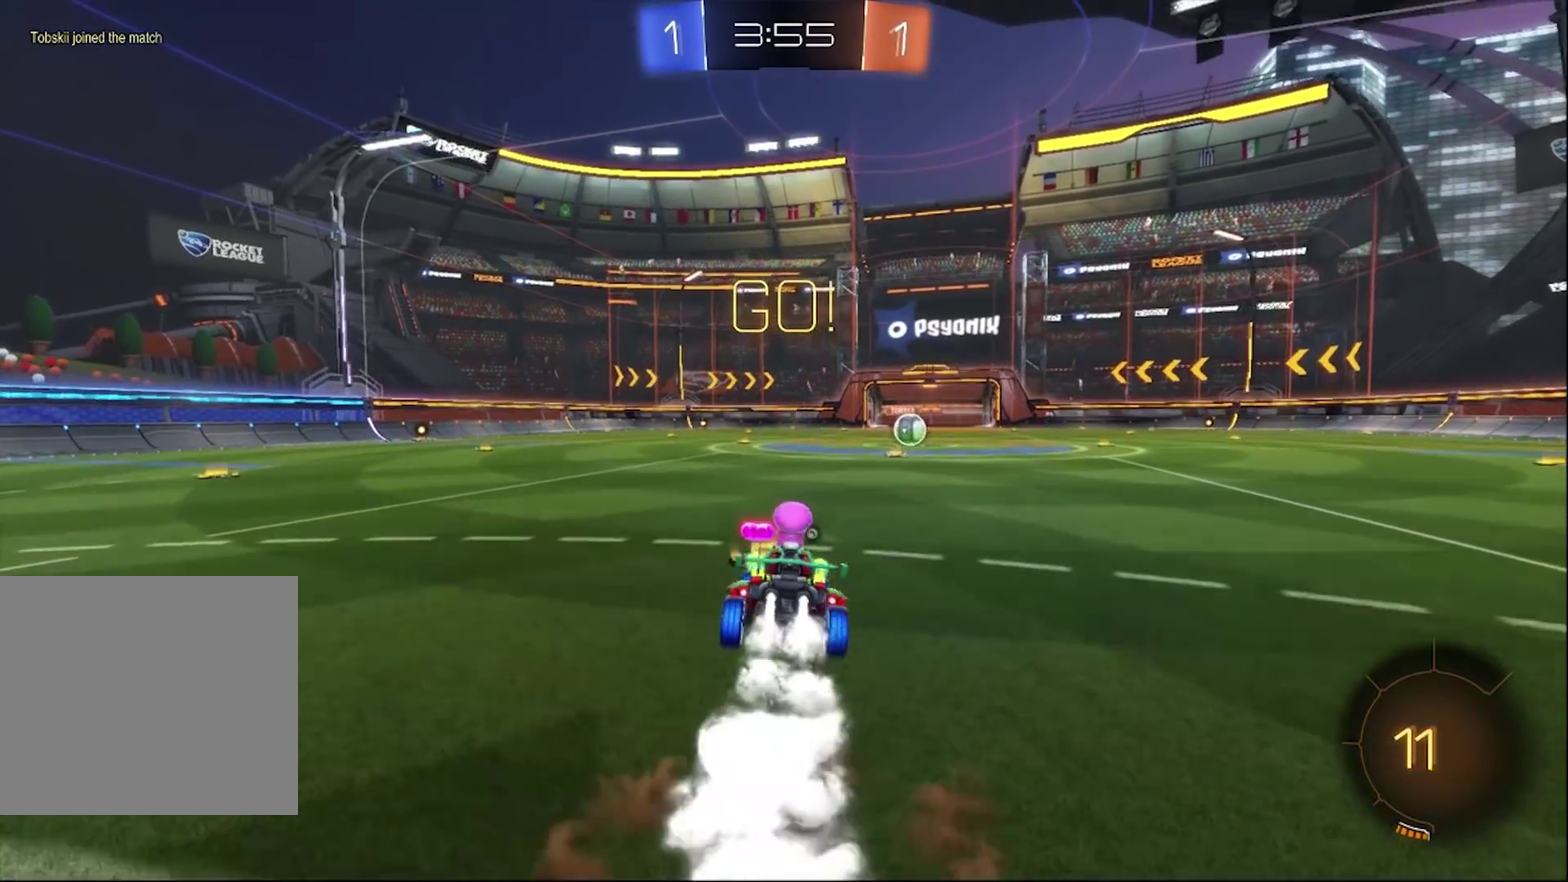
{"buttons": [], "left_stick": "right", "right_stick": "center", "events": [[17, "CROSS", "down"], [150, "CROSS", "up"], [217, "CIRCLE", "up"], [217, "R2", "up"], [350, "left_stick", "right"]]}
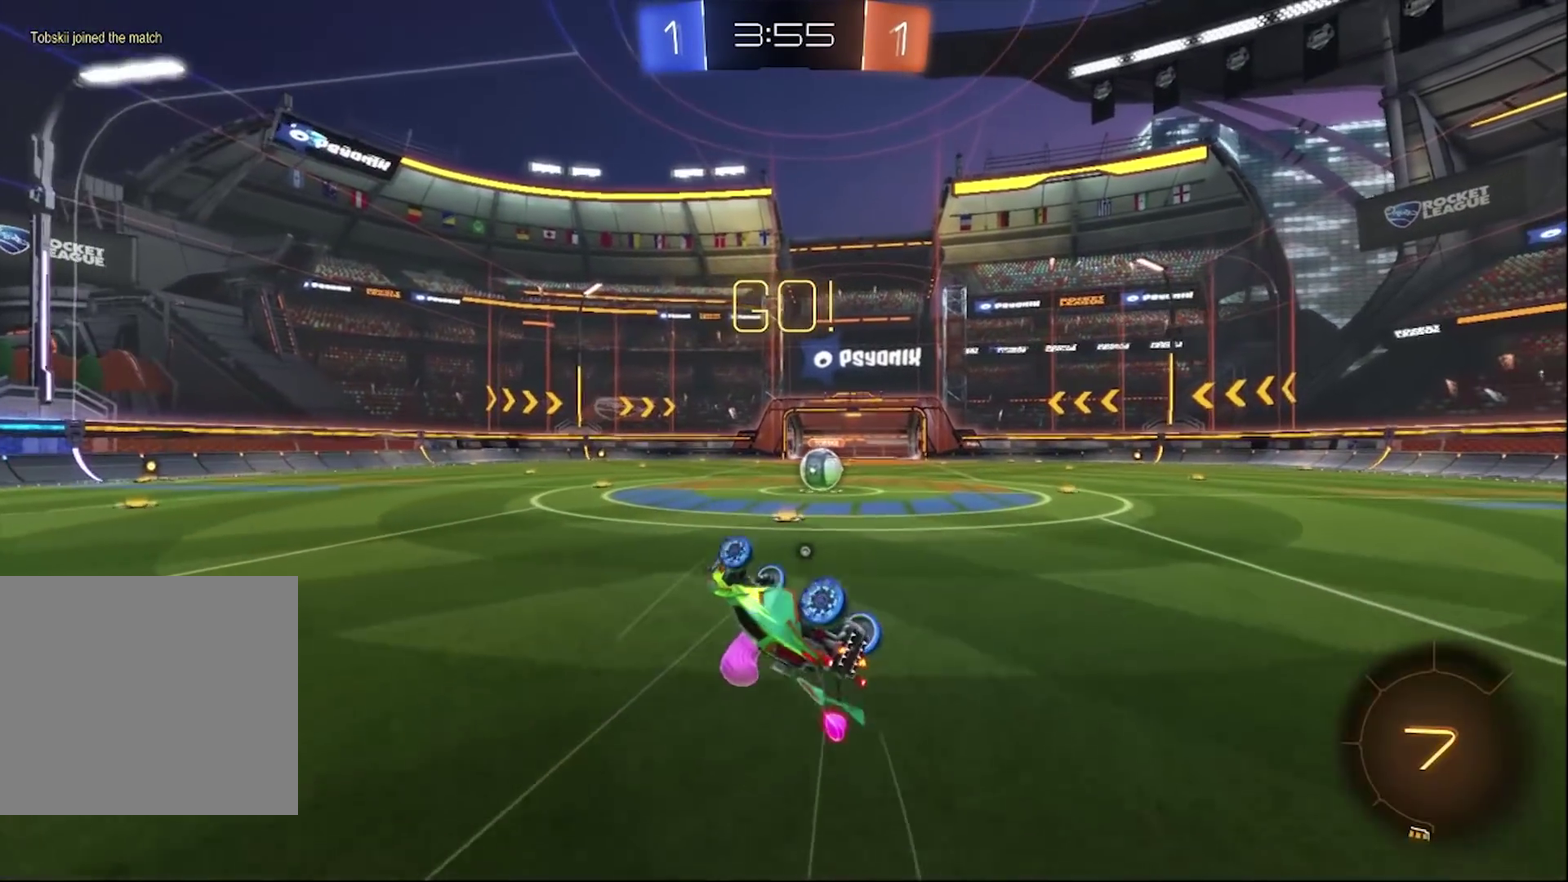
{"buttons": [], "left_stick": "left", "right_stick": "center", "events": [[67, "left_stick", "center"], [483, "left_stick", "left"]]}
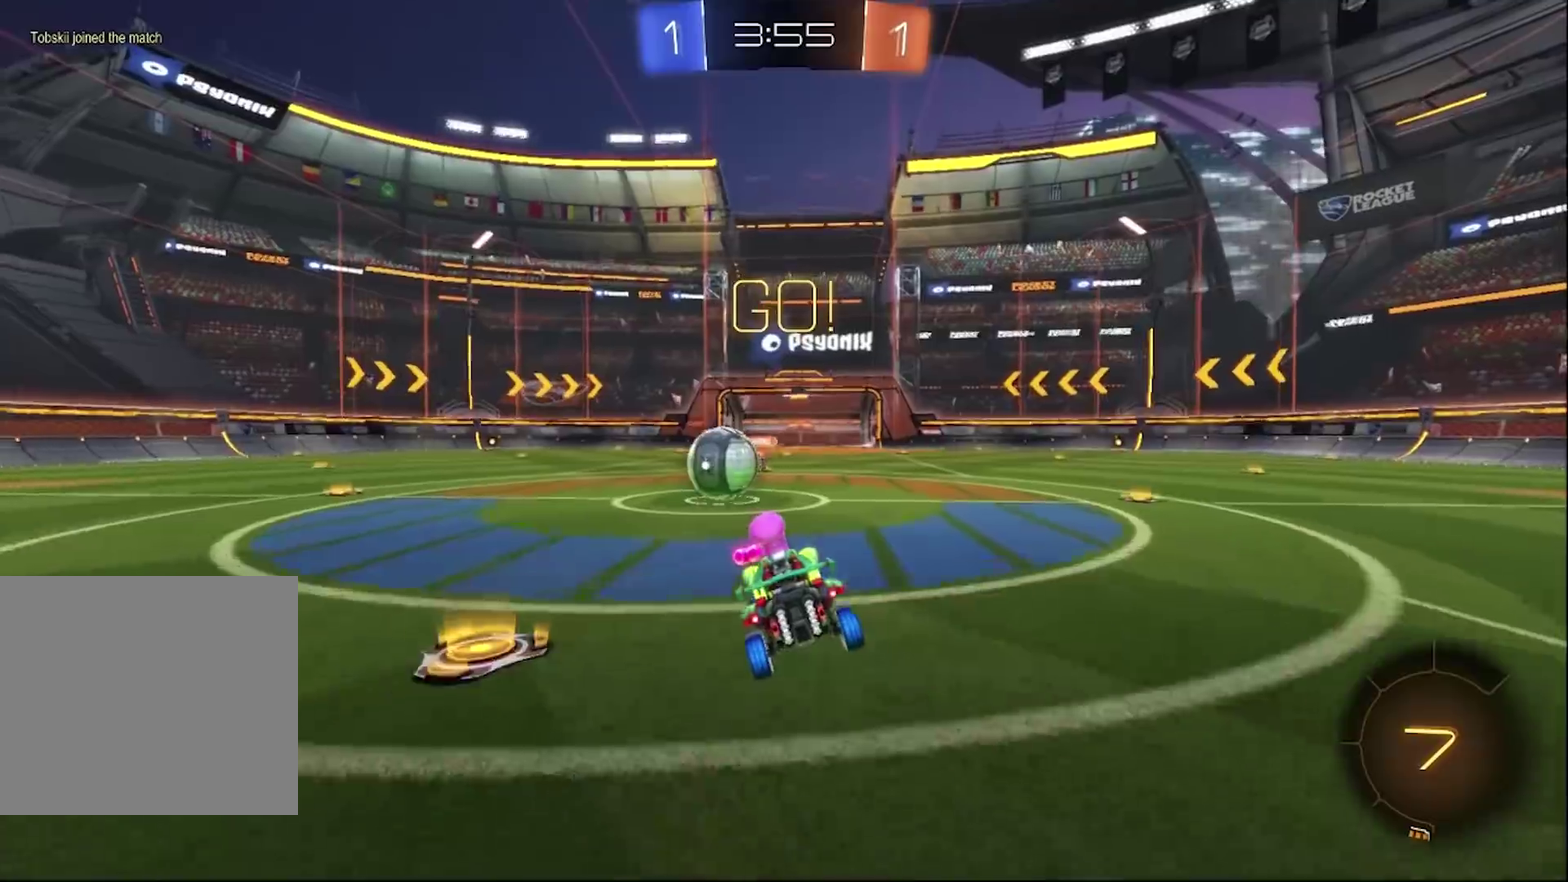
{"buttons": ["CROSS", "R2"], "left_stick": "up-right", "right_stick": "center", "events": [[183, "left_stick", "center"], [250, "CROSS", "down"], [283, "R2", "down"], [350, "CROSS", "up"], [350, "R2", "up"], [383, "left_stick", "up"], [417, "R2", "down"], [450, "CROSS", "down"], [467, "left_stick", "up-right"]]}
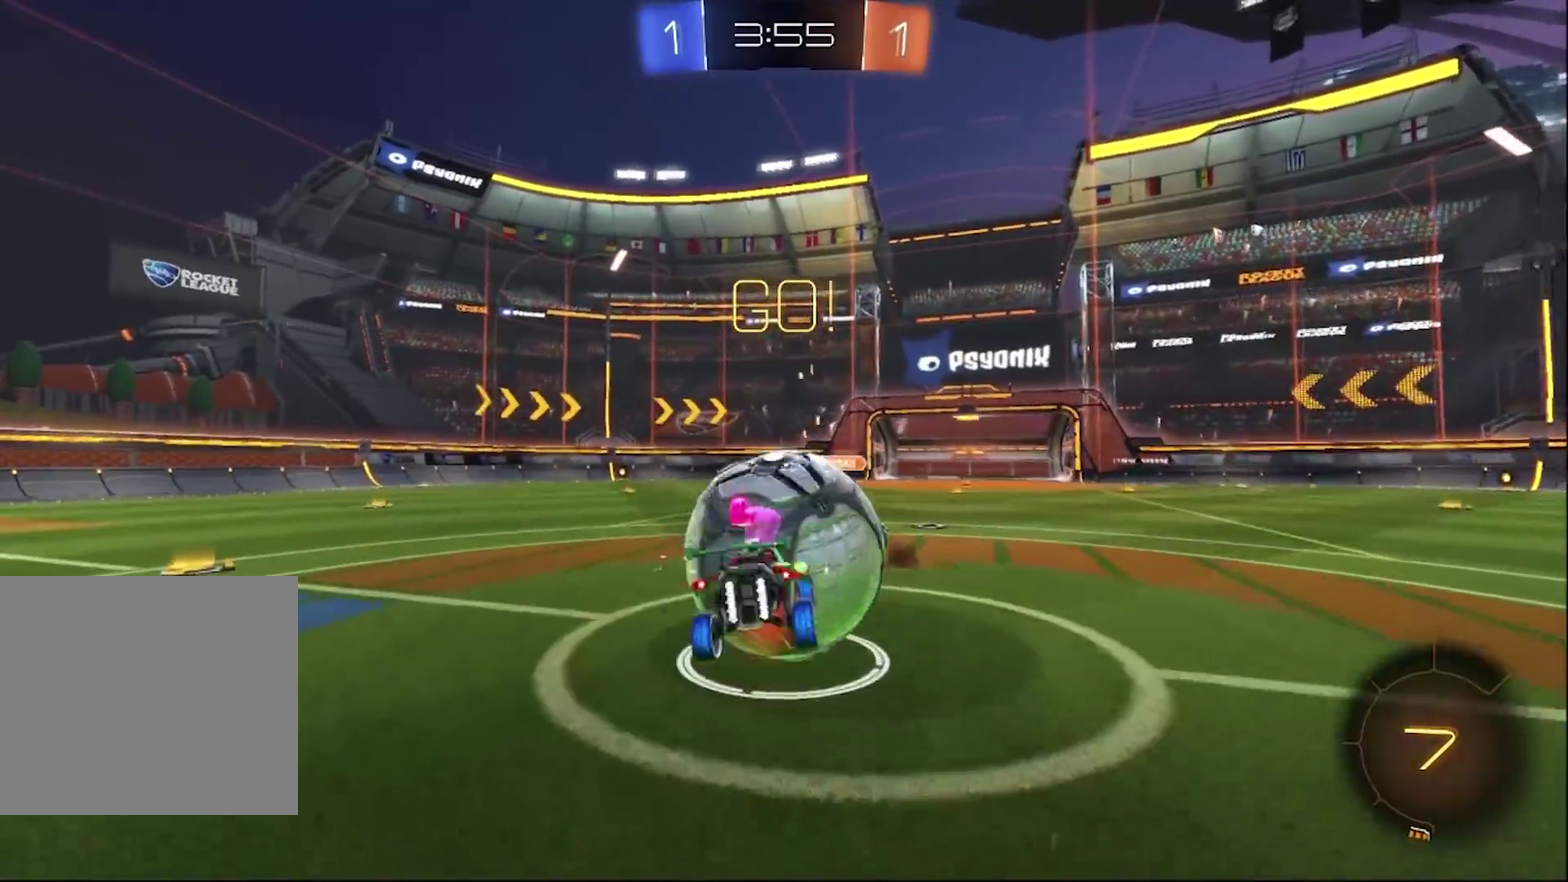
{"buttons": ["R2"], "left_stick": "up-right", "right_stick": "center", "events": [[33, "left_stick", "up"], [317, "CROSS", "up"], [317, "left_stick", "up-right"]]}
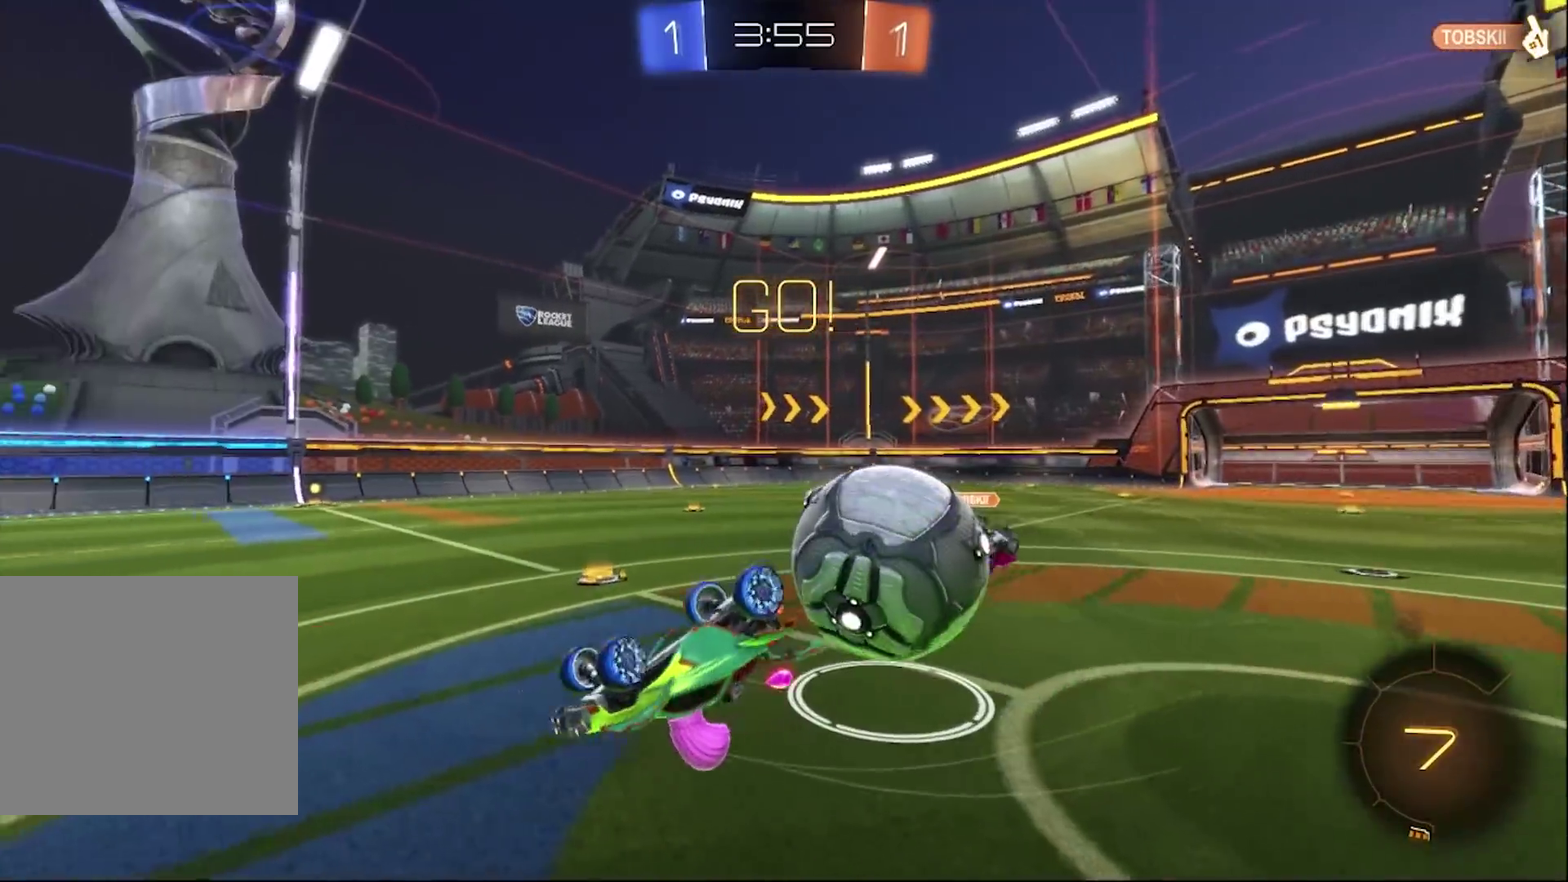
{"buttons": ["R2"], "left_stick": "center", "right_stick": "center", "events": [[350, "TRIANGLE", "down"], [433, "left_stick", "up"], [483, "TRIANGLE", "up"], [483, "left_stick", "center"]]}
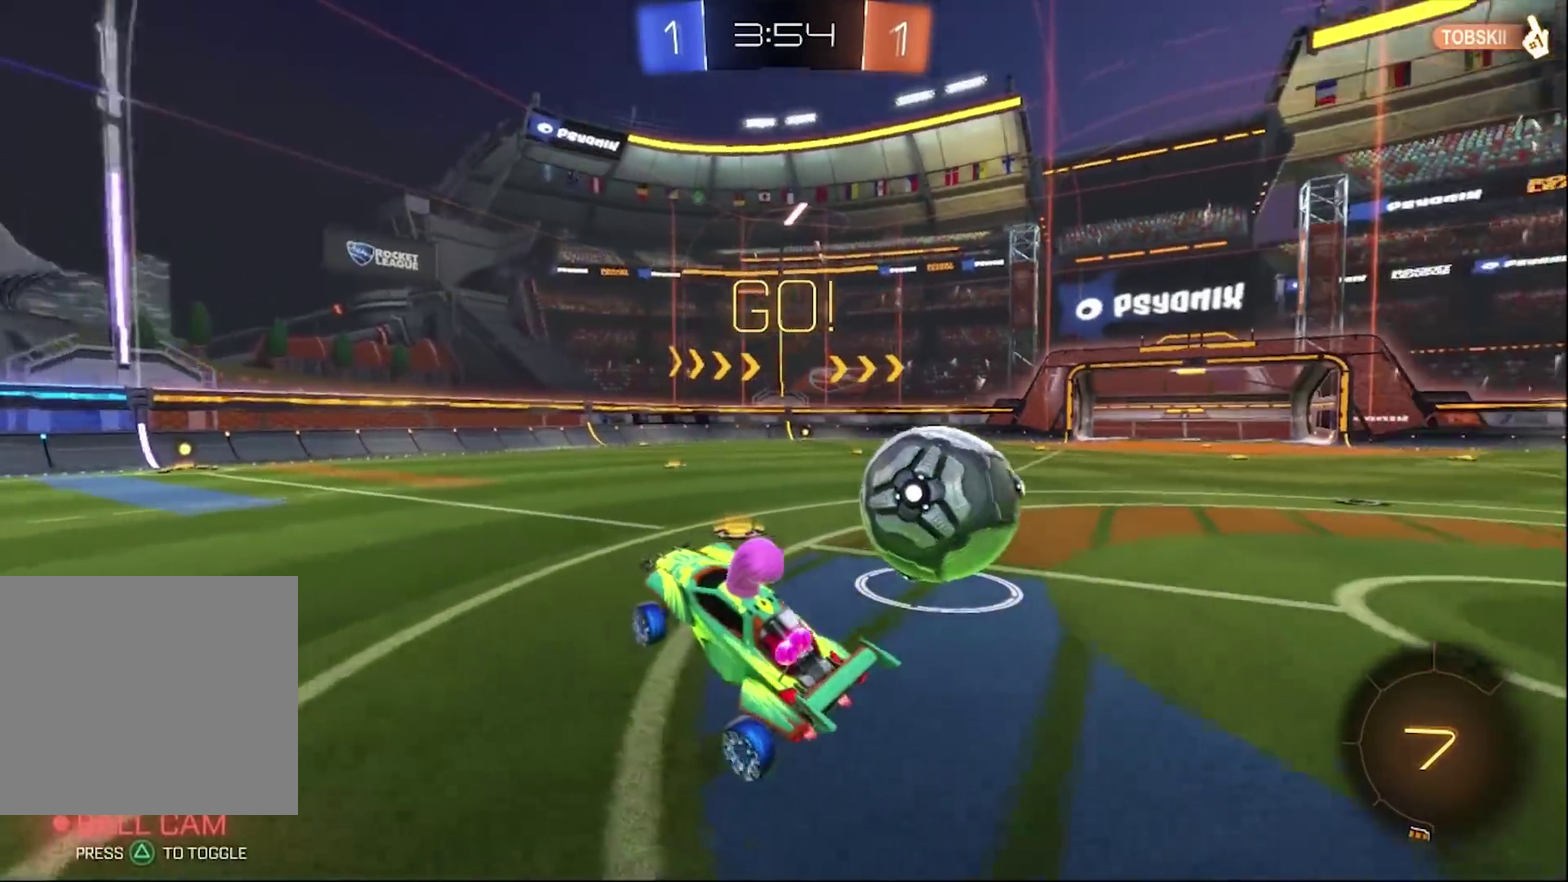
{"buttons": ["R2"], "left_stick": "left", "right_stick": "center", "events": [[50, "left_stick", "left"]]}
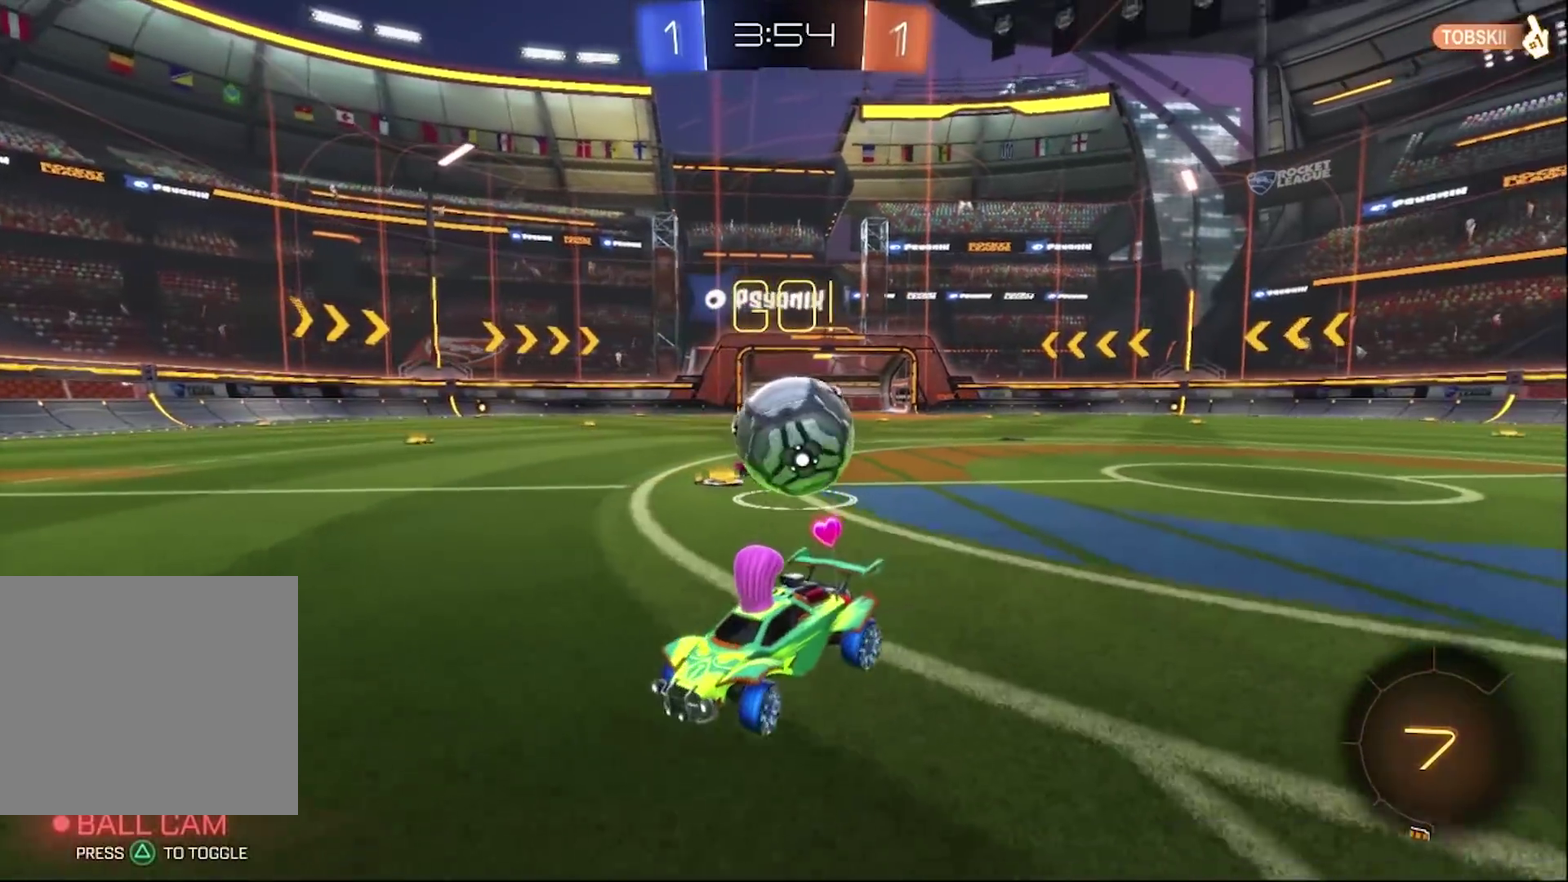
{"buttons": ["R2"], "left_stick": "center", "right_stick": "center", "events": [[50, "left_stick", "center"], [233, "left_stick", "left"], [300, "left_stick", "center"]]}
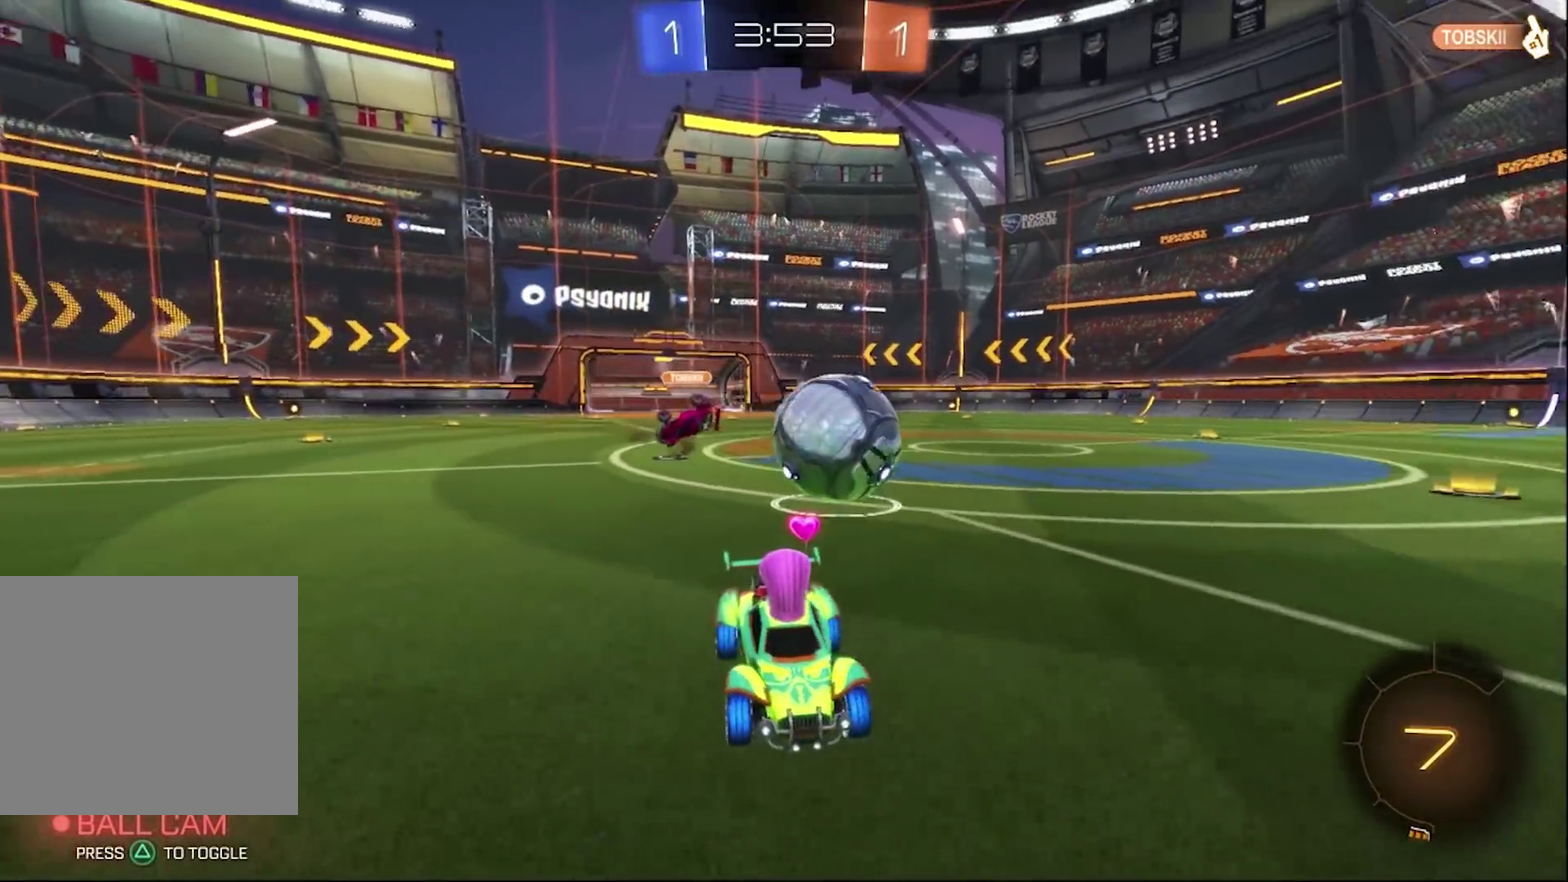
{"buttons": ["CIRCLE", "R2"], "left_stick": "left", "right_stick": "center", "events": [[67, "left_stick", "left"], [150, "SQUARE", "down"], [350, "SQUARE", "up"], [483, "CIRCLE", "down"]]}
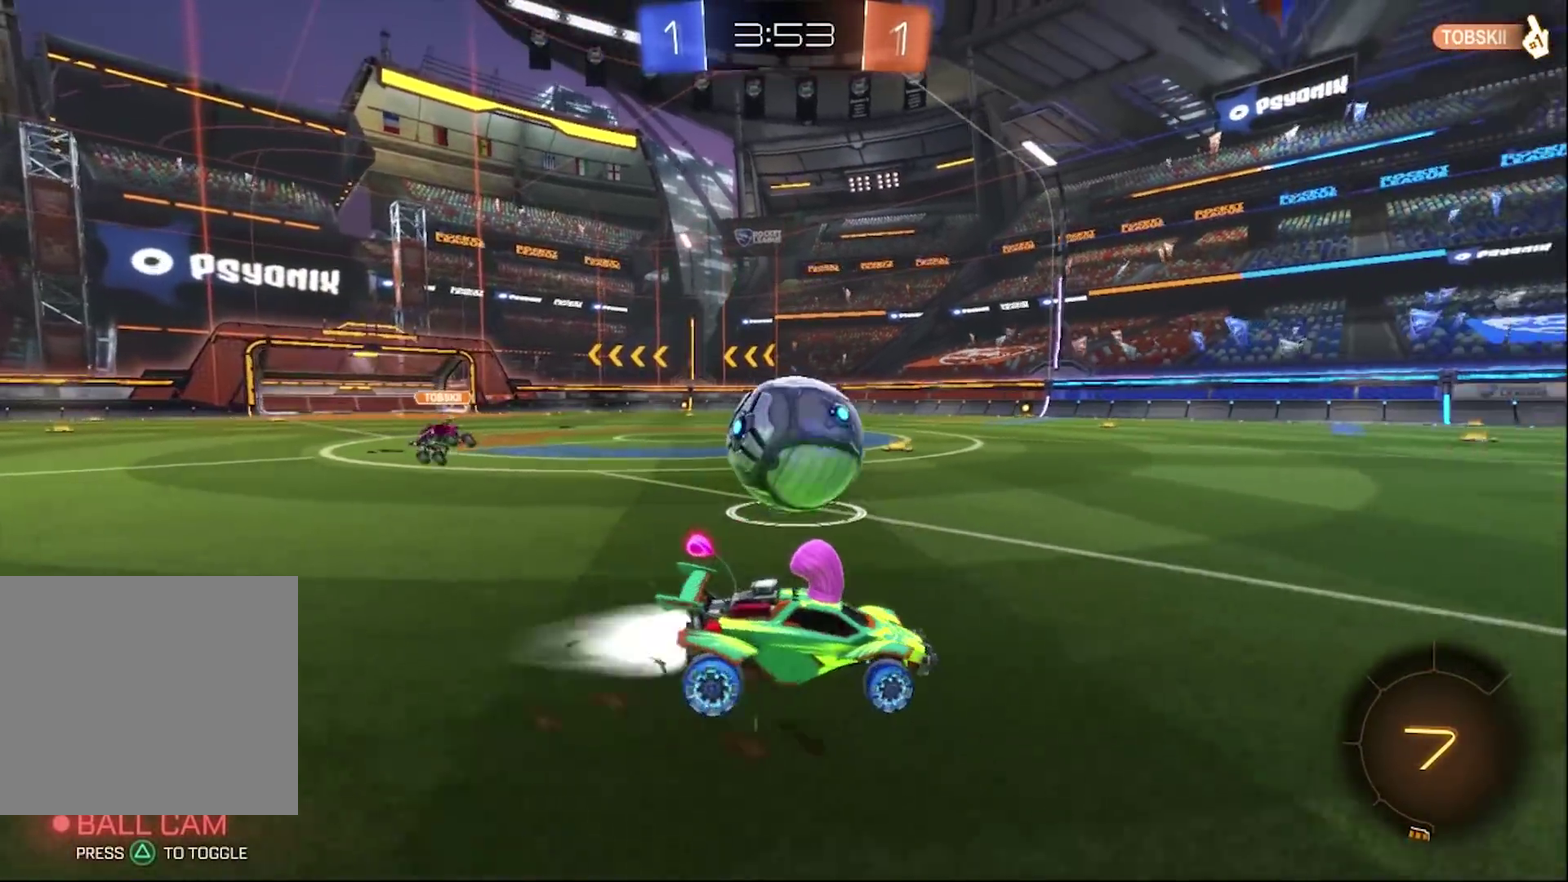
{"buttons": ["CIRCLE", "R2"], "left_stick": "center", "right_stick": "center", "events": [[17, "TRIANGLE", "down"], [117, "TRIANGLE", "up"], [167, "left_stick", "center"], [217, "left_stick", "right"], [400, "left_stick", "center"]]}
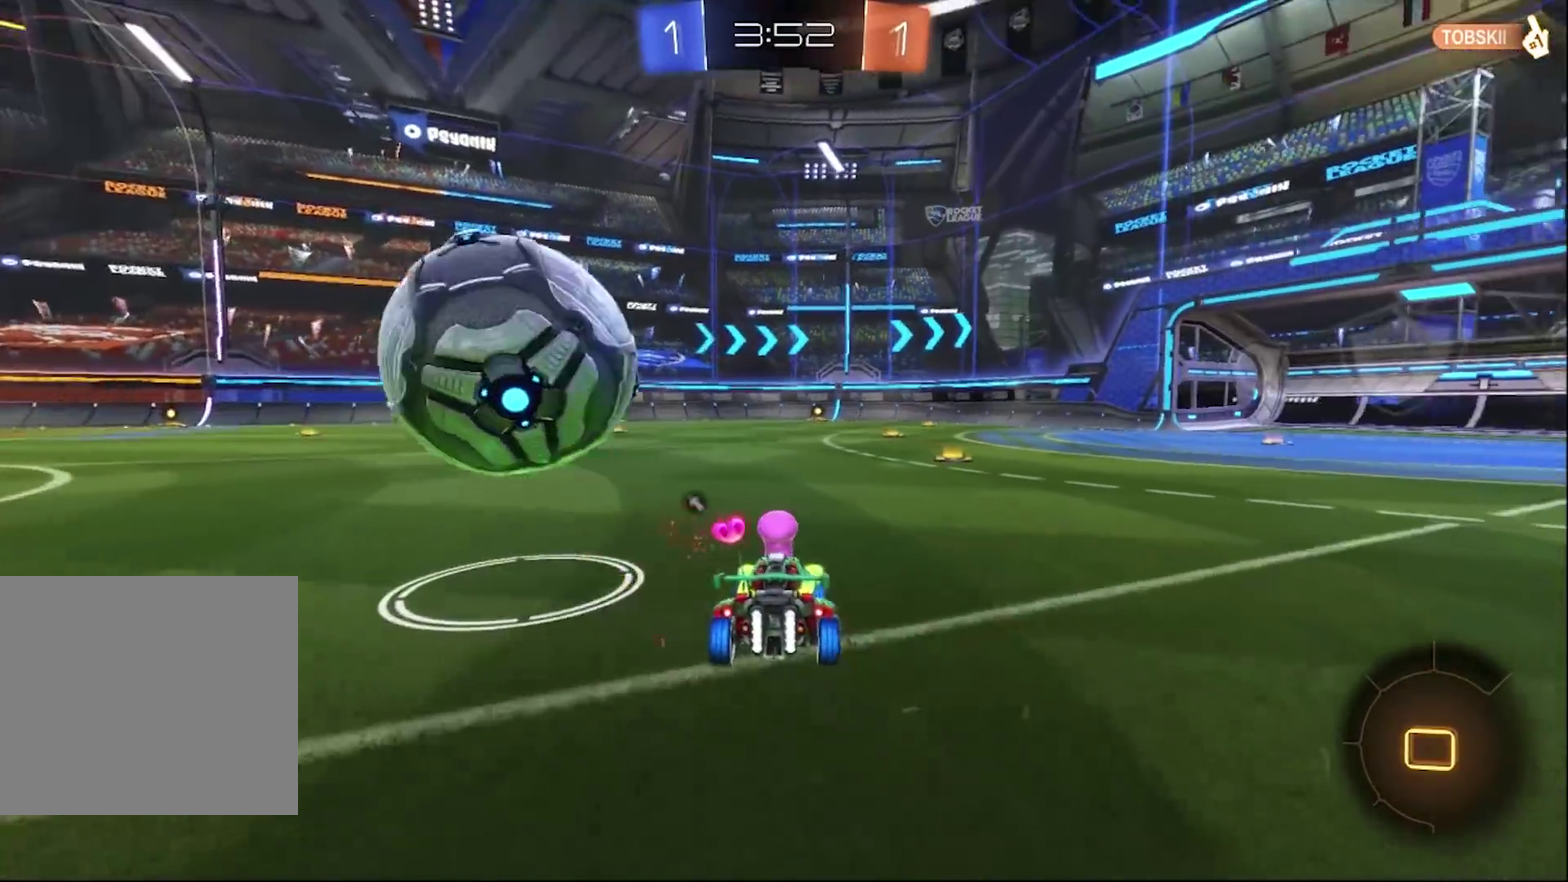
{"buttons": ["R2"], "left_stick": "center", "right_stick": "center", "events": [[67, "CROSS", "down"], [150, "CROSS", "up"], [150, "left_stick", "up"], [217, "CROSS", "down"], [383, "CIRCLE", "up"], [383, "CROSS", "up"], [383, "TRIANGLE", "down"], [467, "left_stick", "center"], [500, "TRIANGLE", "up"]]}
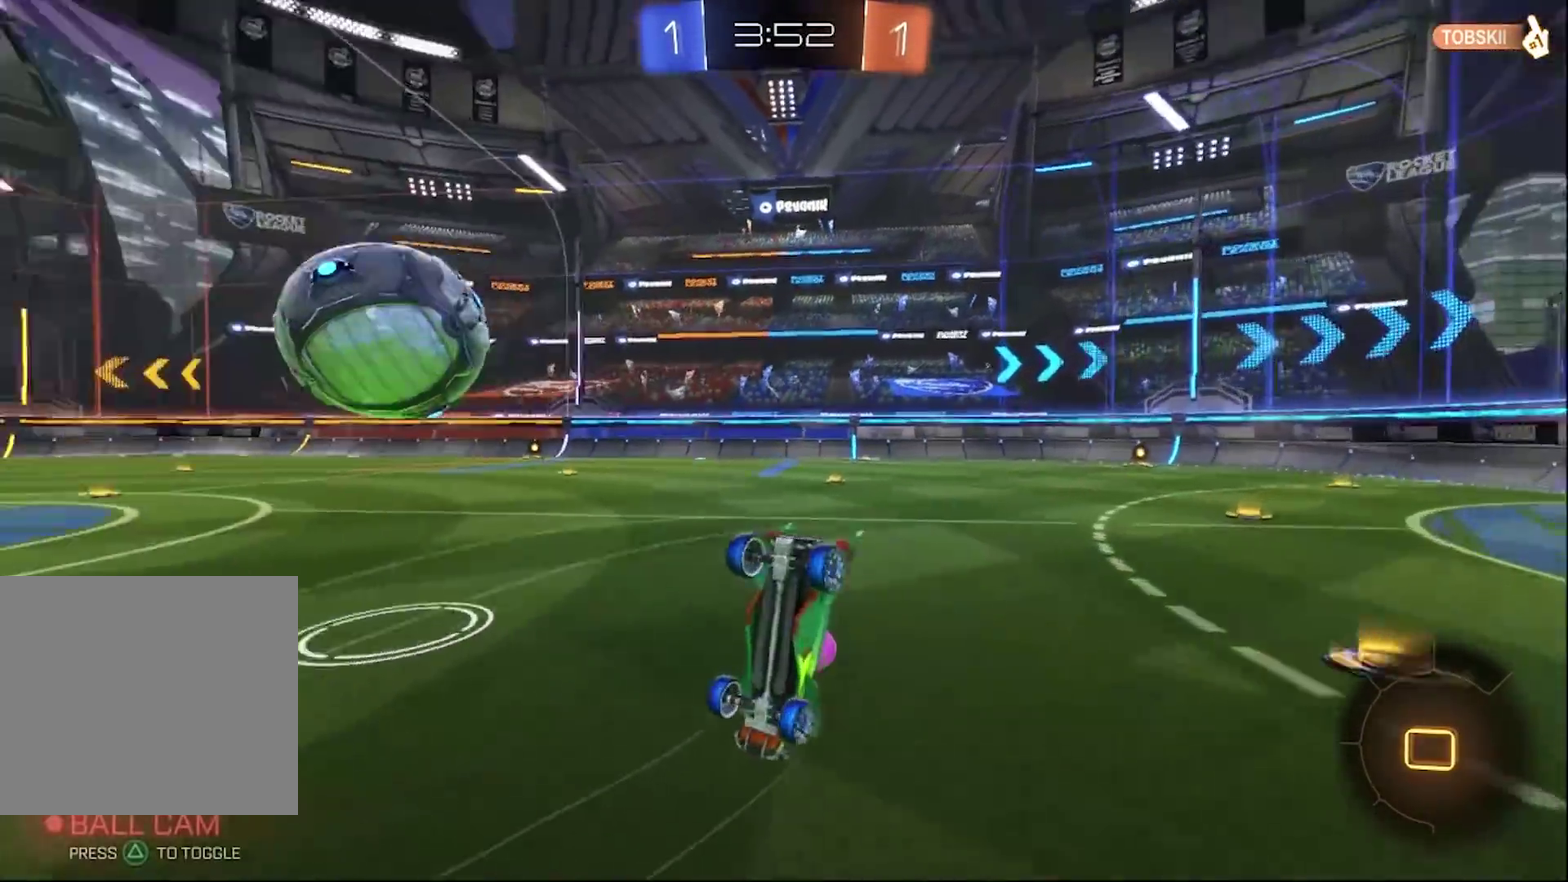
{"buttons": ["R2"], "left_stick": "center", "right_stick": "center", "events": []}
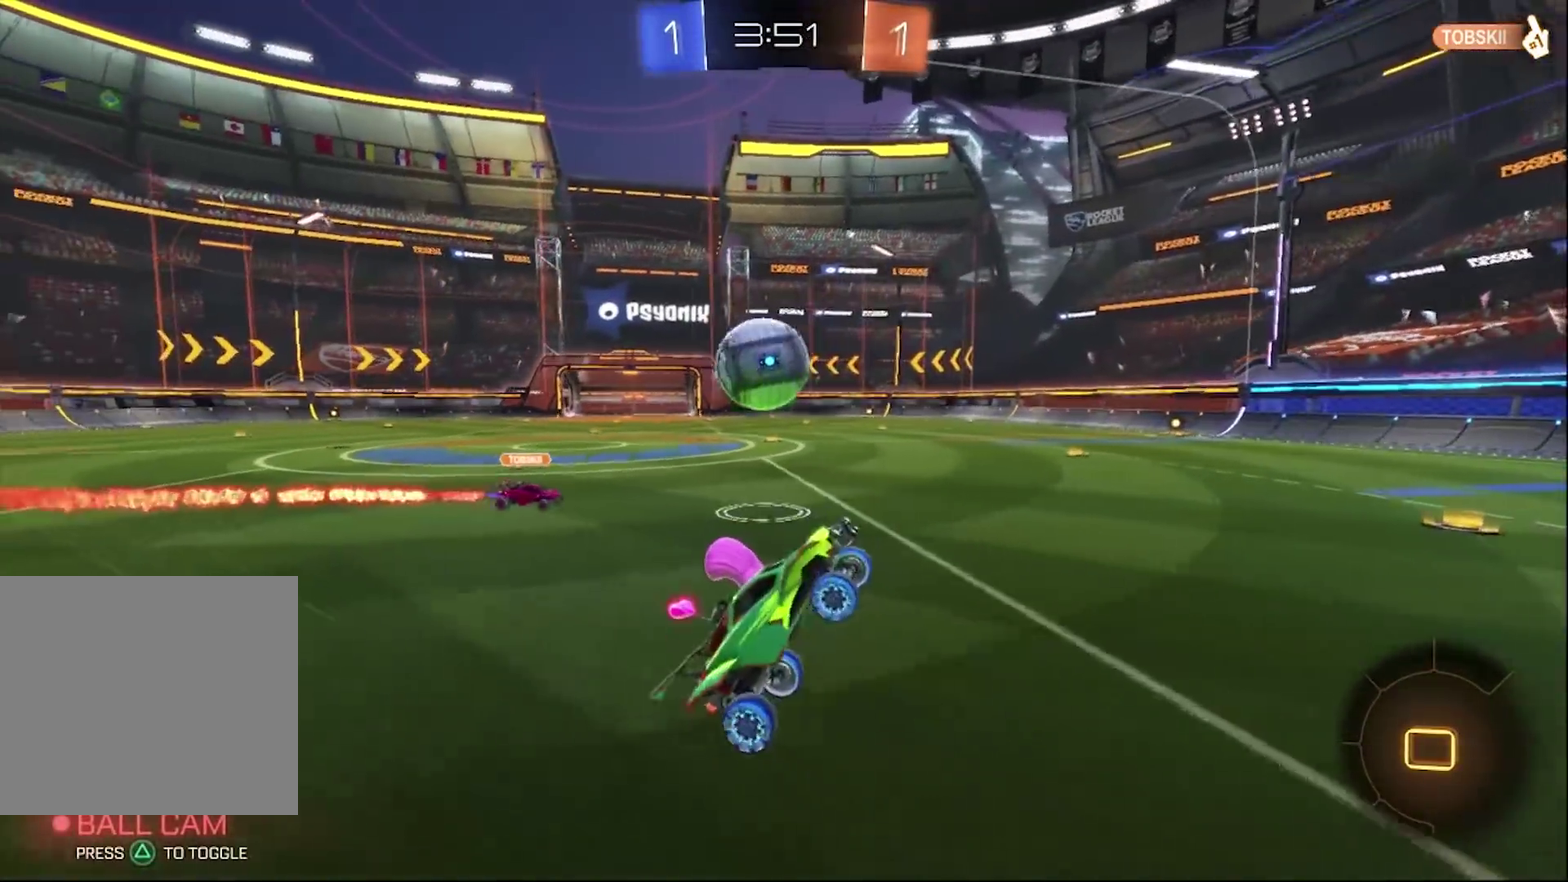
{"buttons": ["CIRCLE", "R2"], "left_stick": "center", "right_stick": "center", "events": [[317, "left_stick", "right"], [350, "TRIANGLE", "down"], [383, "CIRCLE", "down"], [400, "left_stick", "center"], [467, "TRIANGLE", "up"]]}
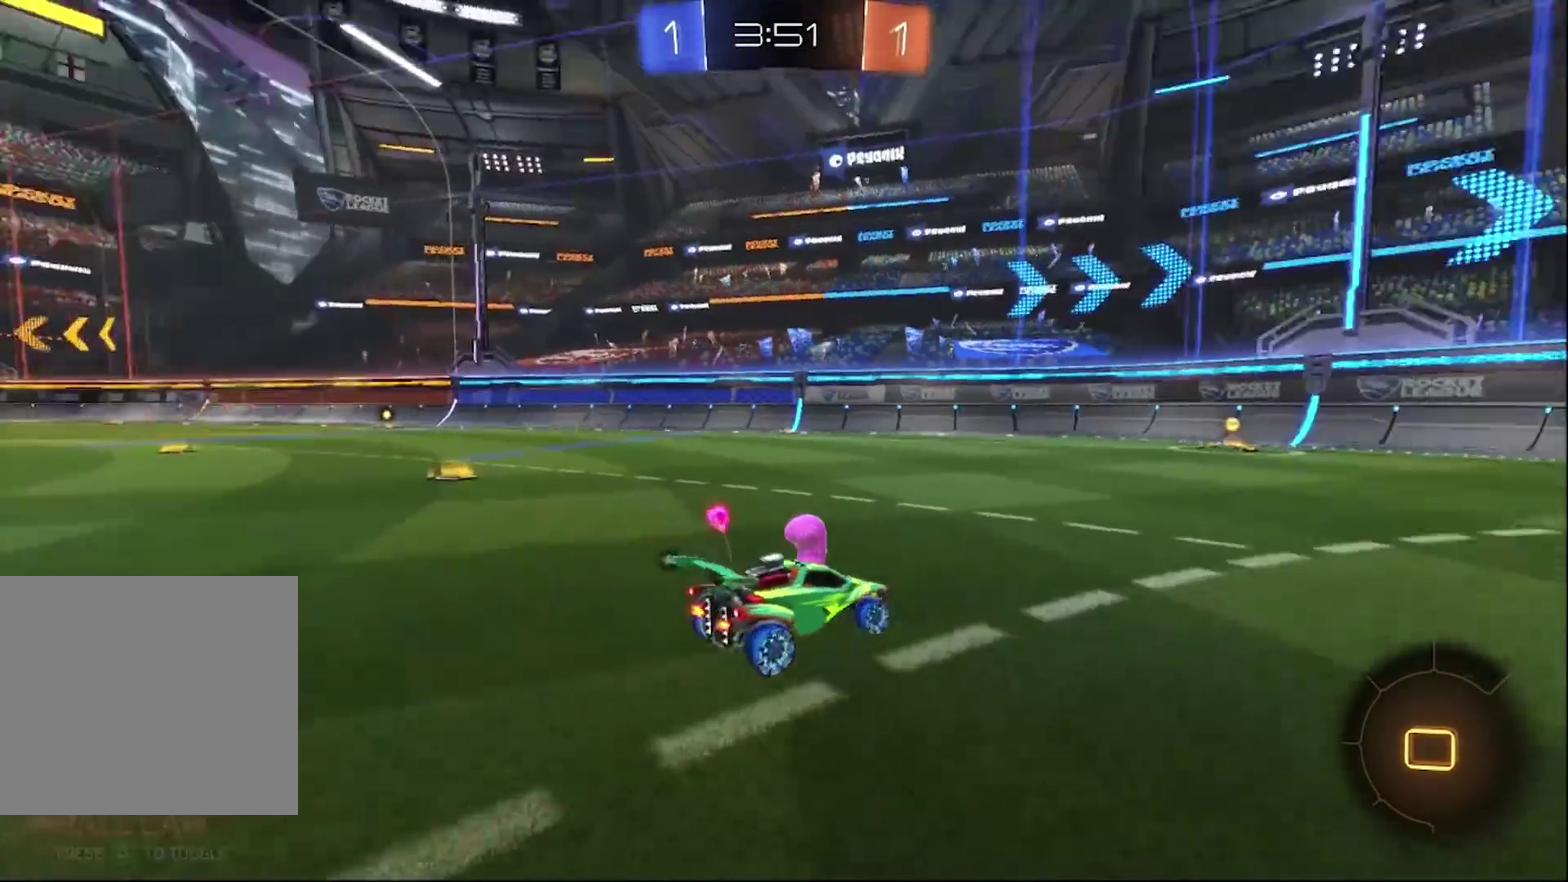
{"buttons": ["CIRCLE", "R2"], "left_stick": "center", "right_stick": "center", "events": [[350, "TRIANGLE", "down"], [433, "TRIANGLE", "up"]]}
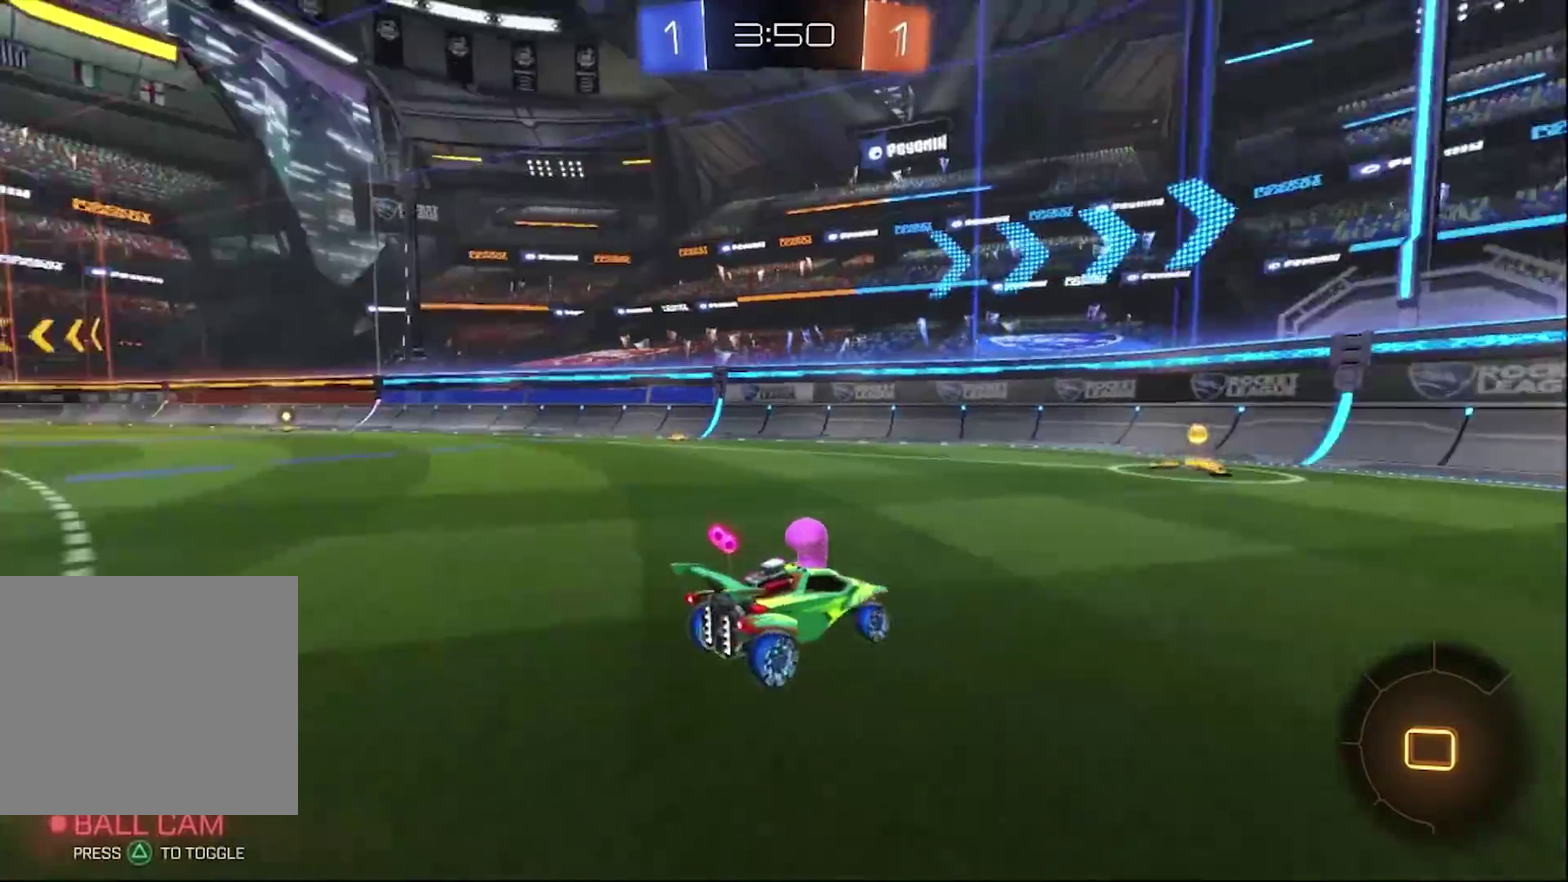
{"buttons": ["SQUARE", "R2"], "left_stick": "right", "right_stick": "center", "events": [[33, "CIRCLE", "up"], [450, "left_stick", "right"], [483, "SQUARE", "down"]]}
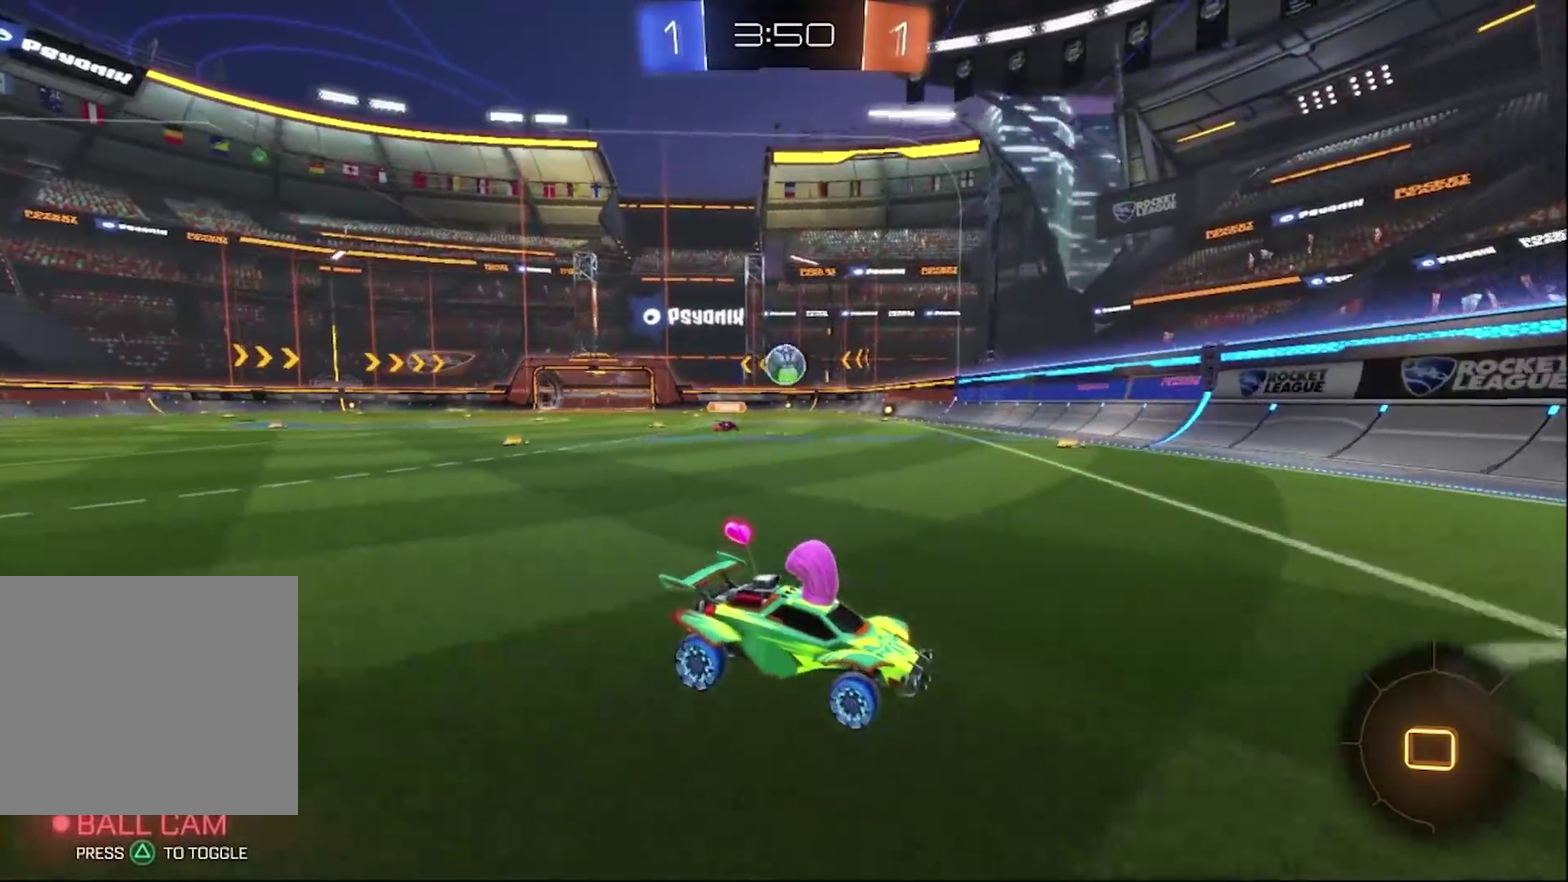
{"buttons": ["CIRCLE", "R2"], "left_stick": "left", "right_stick": "center", "events": [[67, "left_stick", "left"], [117, "SQUARE", "up"], [450, "CIRCLE", "down"]]}